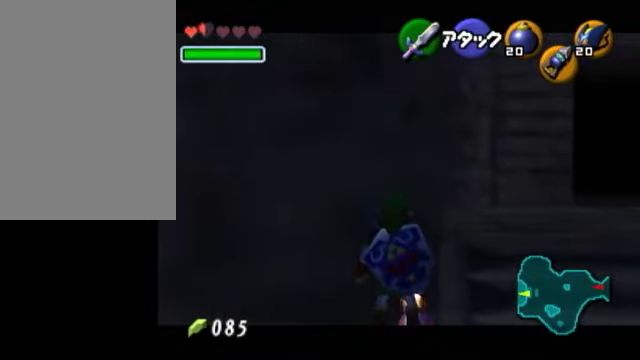
Gameplay with a controller (Nintendo layout); each line is a JSON object with the inputs held at the frame after it. "events" lists button and stick changes between this image and that frame as [ms after this image, input, new state], when the widget could be followed in between. Not read: L3 R3.
{"buttons": [], "left_stick": "center", "right_stick": "center", "events": [[350, "A", "down"], [350, "left_stick", "right"], [500, "A", "up"], [500, "L1", "up"], [500, "left_stick", "center"]]}
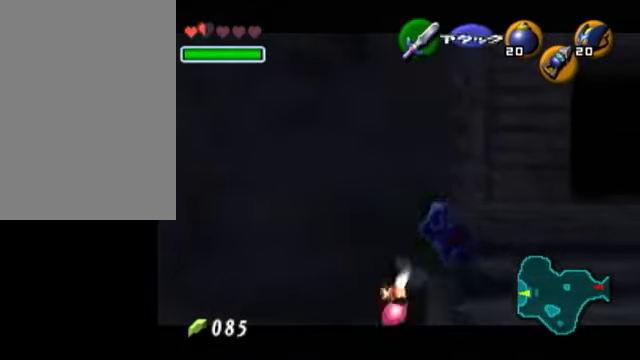
{"buttons": [], "left_stick": "center", "right_stick": "center", "events": []}
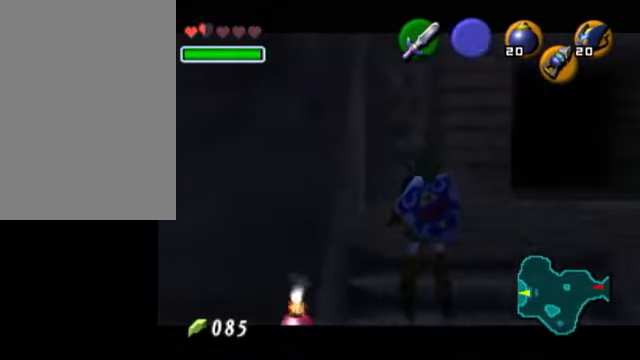
{"buttons": ["L1"], "left_stick": "center", "right_stick": "center", "events": [[50, "L1", "down"], [350, "A", "down"], [500, "A", "up"]]}
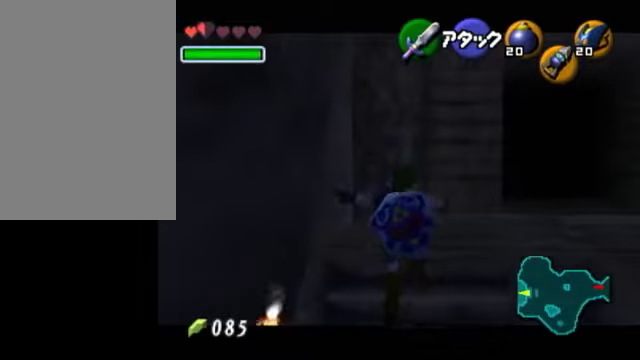
{"buttons": ["L1"], "left_stick": "center", "right_stick": "center", "events": []}
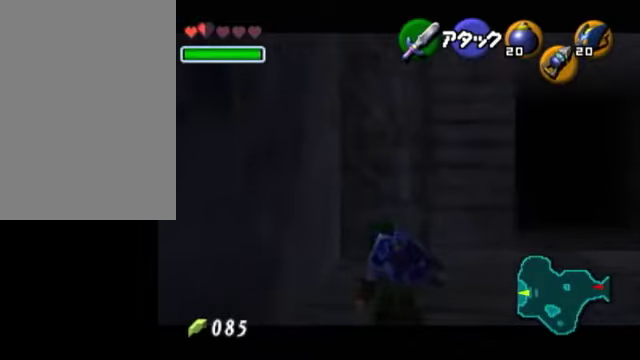
{"buttons": ["L1", "R1"], "left_stick": "center", "right_stick": "center", "events": [[300, "R1", "down"], [300, "left_stick", "down"], [350, "A", "down"], [450, "A", "up"], [450, "left_stick", "center"]]}
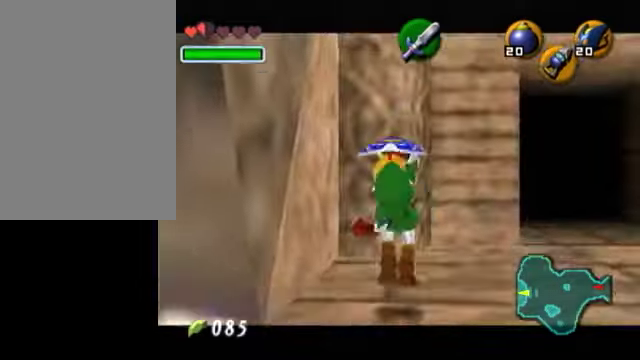
{"buttons": ["L1", "R1"], "left_stick": "center", "right_stick": "center", "events": []}
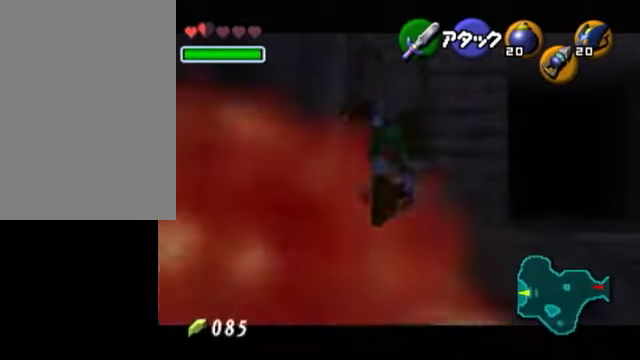
{"buttons": [], "left_stick": "center", "right_stick": "center", "events": [[50, "R1", "up"], [100, "L1", "up"]]}
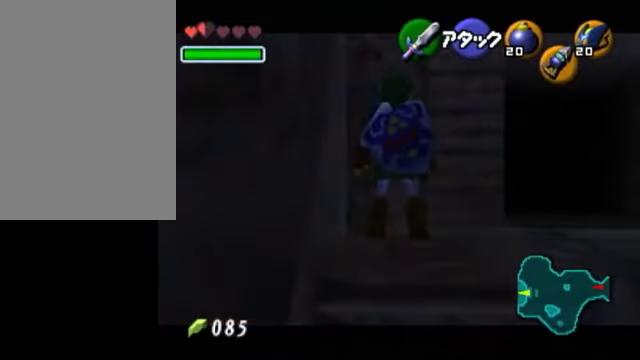
{"buttons": [], "left_stick": "center", "right_stick": "center", "events": []}
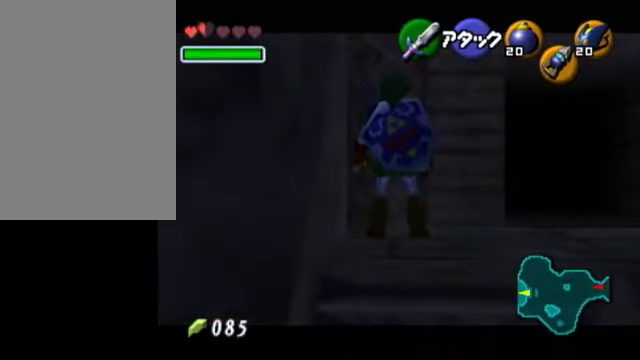
{"buttons": ["START"], "left_stick": "center", "right_stick": "center", "events": [[400, "START", "down"]]}
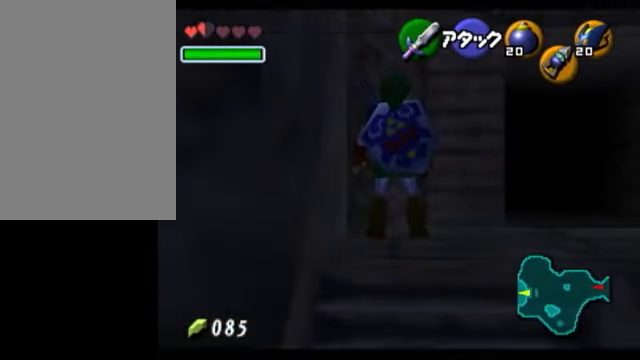
{"buttons": [], "left_stick": "center", "right_stick": "center", "events": [[50, "START", "up"]]}
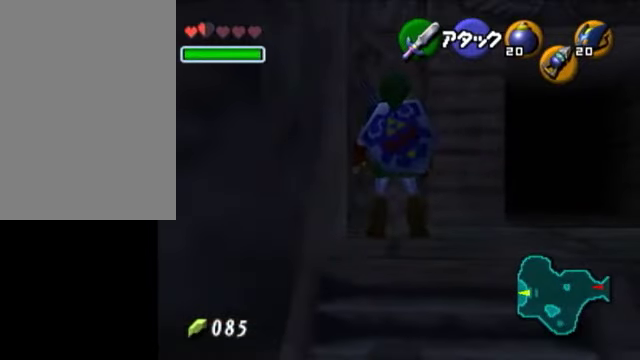
{"buttons": [], "left_stick": "center", "right_stick": "center", "events": []}
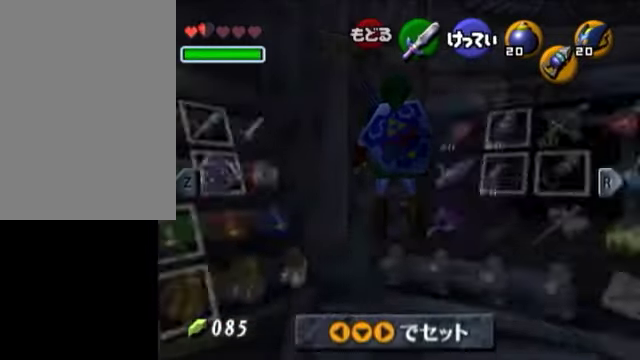
{"buttons": [], "left_stick": "center", "right_stick": "center", "events": []}
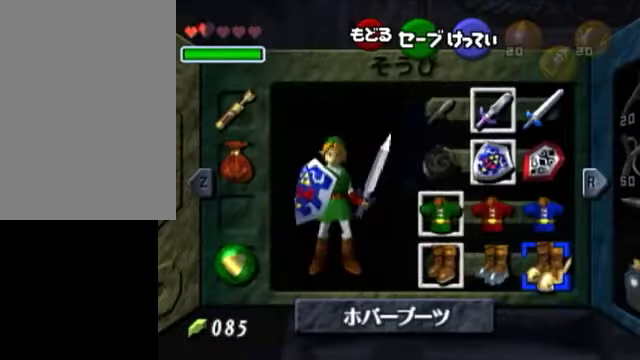
{"buttons": [], "left_stick": "center", "right_stick": "center", "events": []}
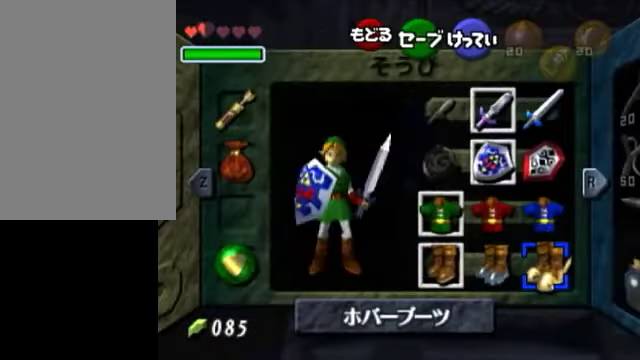
{"buttons": [], "left_stick": "center", "right_stick": "center", "events": []}
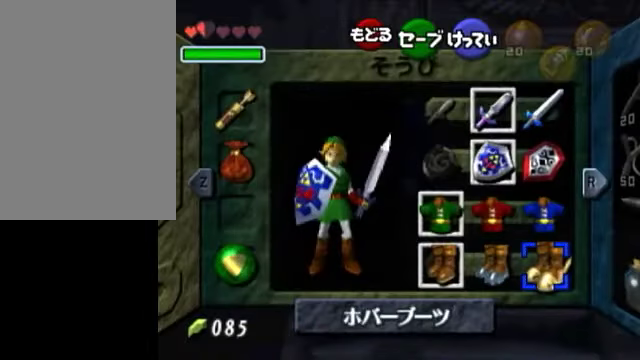
{"buttons": [], "left_stick": "center", "right_stick": "center", "events": []}
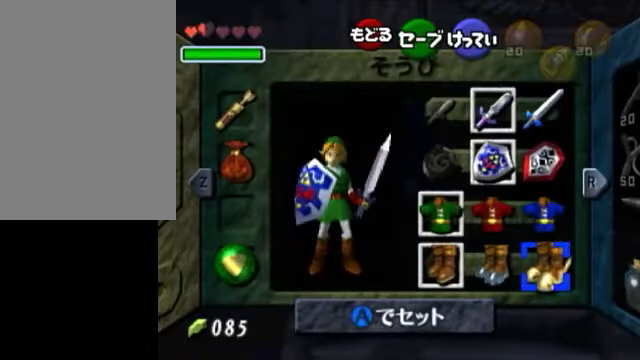
{"buttons": [], "left_stick": "center", "right_stick": "center", "events": [[200, "A", "down"], [300, "A", "up"]]}
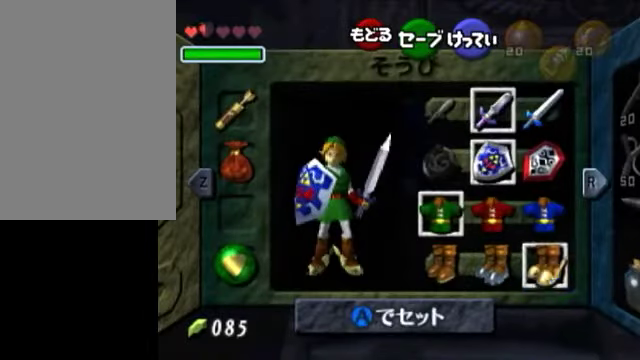
{"buttons": [], "left_stick": "center", "right_stick": "center", "events": []}
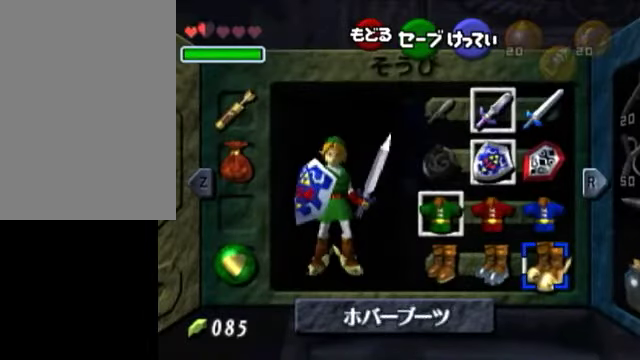
{"buttons": [], "left_stick": "center", "right_stick": "center", "events": [[150, "START", "down"], [250, "START", "up"]]}
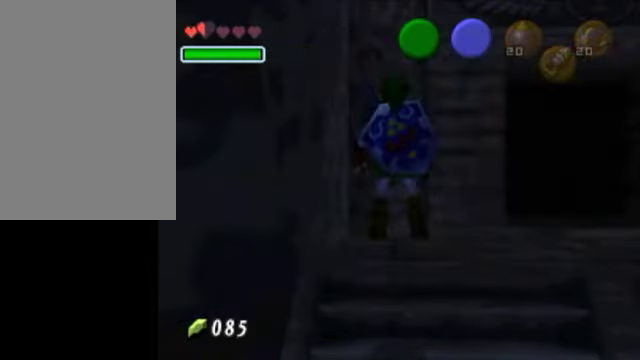
{"buttons": [], "left_stick": "center", "right_stick": "center", "events": []}
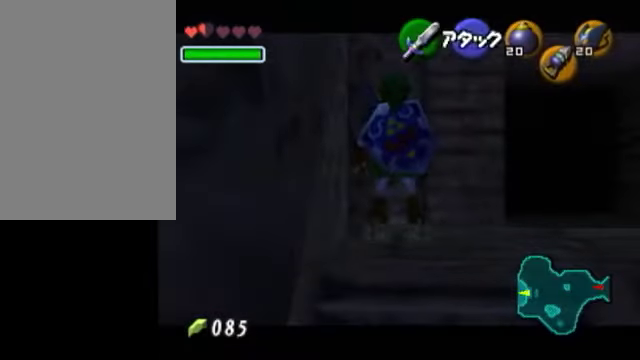
{"buttons": [], "left_stick": "down", "right_stick": "center", "events": [[100, "left_stick", "down"], [350, "X", "down"], [450, "X", "up"]]}
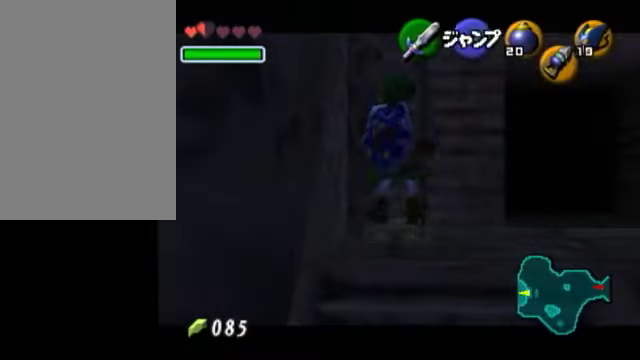
{"buttons": ["A", "R1"], "left_stick": "down", "right_stick": "center", "events": [[150, "A", "down"], [150, "R1", "down"]]}
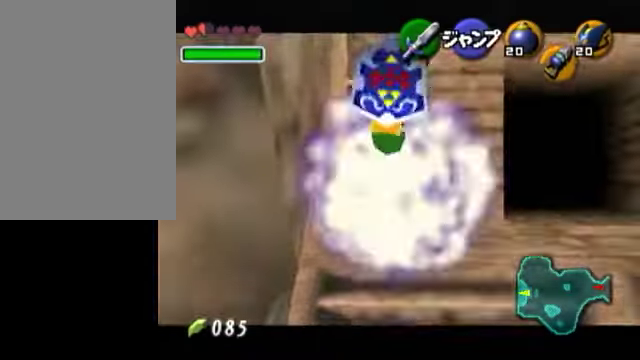
{"buttons": [], "left_stick": "down", "right_stick": "center", "events": [[300, "A", "up"], [300, "R1", "up"]]}
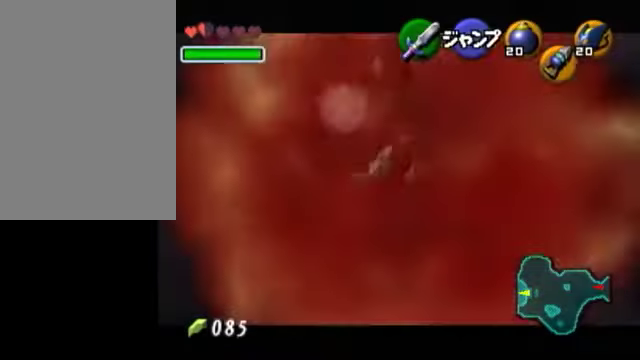
{"buttons": ["A", "R1"], "left_stick": "down", "right_stick": "center", "events": [[200, "X", "down"], [350, "A", "down"], [350, "R1", "down"], [350, "X", "up"]]}
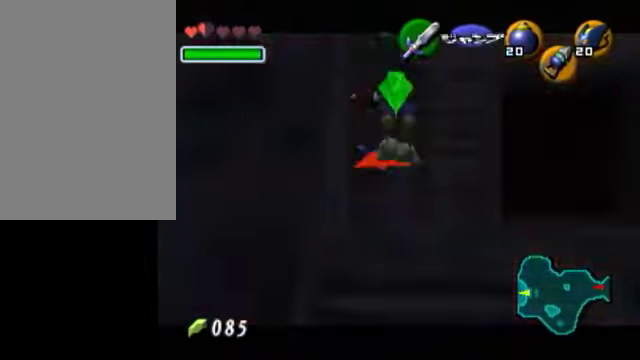
{"buttons": [], "left_stick": "down", "right_stick": "center", "events": [[450, "A", "up"], [450, "R1", "up"]]}
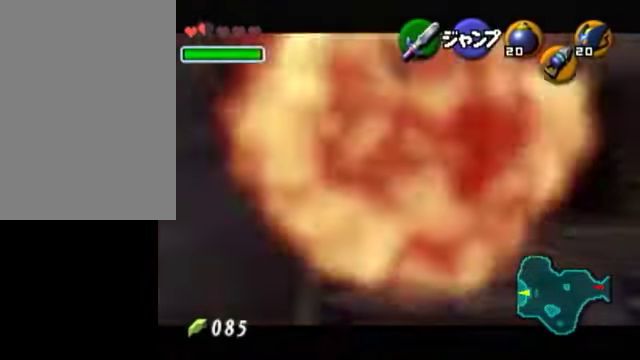
{"buttons": [], "left_stick": "center", "right_stick": "center", "events": [[500, "left_stick", "center"]]}
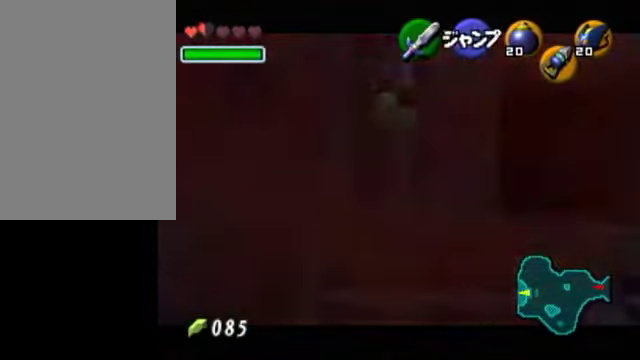
{"buttons": [], "left_stick": "center", "right_stick": "center", "events": [[250, "A", "down"], [250, "left_stick", "left"], [350, "left_stick", "center"], [400, "A", "up"]]}
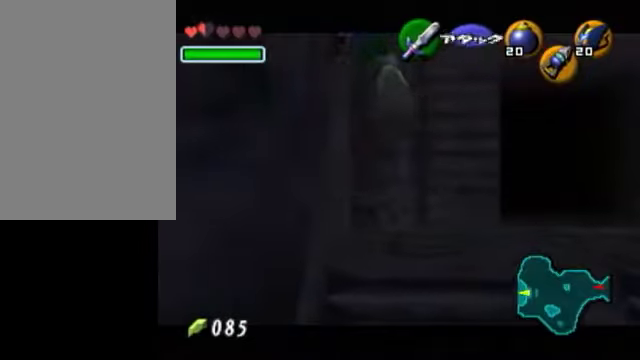
{"buttons": [], "left_stick": "center", "right_stick": "center", "events": []}
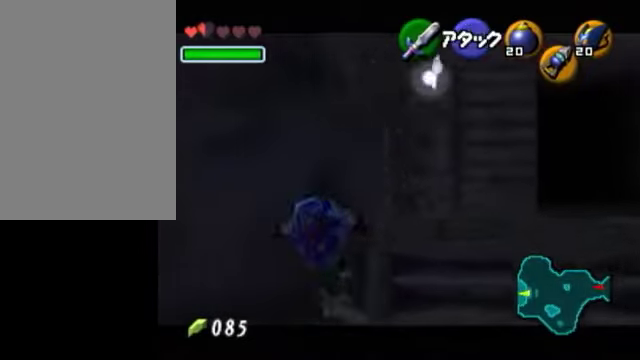
{"buttons": ["L1"], "left_stick": "center", "right_stick": "center", "events": [[200, "left_stick", "right"], [250, "L1", "down"], [250, "left_stick", "center"]]}
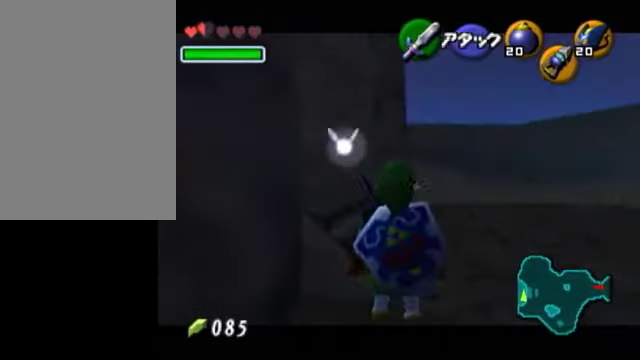
{"buttons": [], "left_stick": "up", "right_stick": "center", "events": [[300, "left_stick", "up"], [350, "L1", "up"]]}
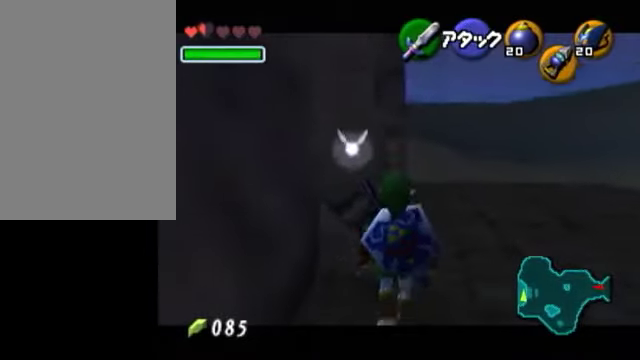
{"buttons": [], "left_stick": "up-right", "right_stick": "center", "events": [[100, "left_stick", "up-right"]]}